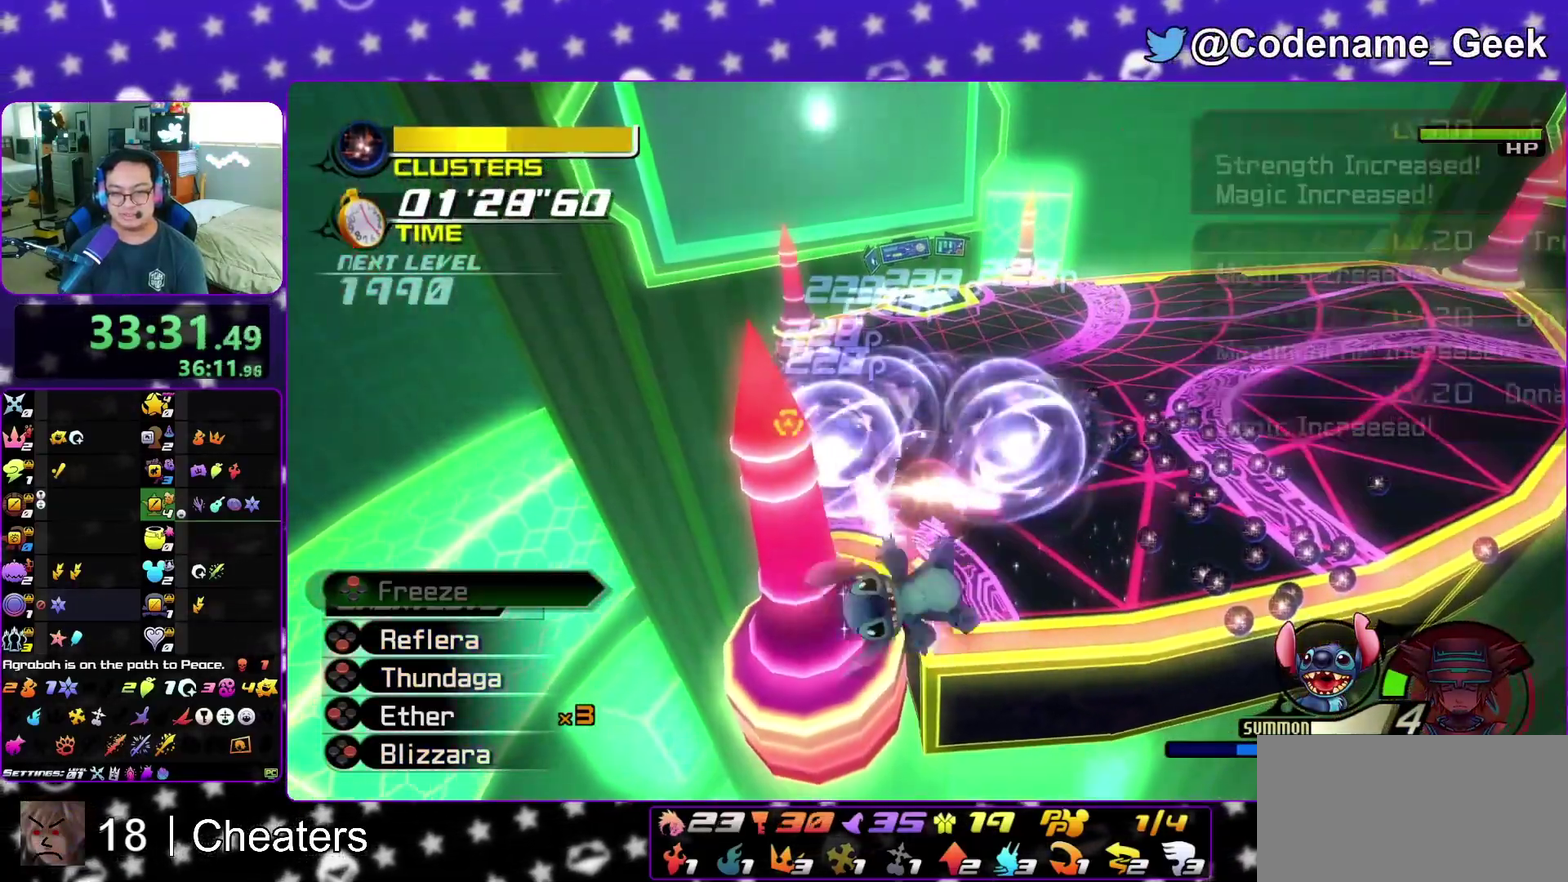
Gameplay with a controller (Nintendo layout); each line is a JSON object with the inputs held at the frame after it (dt_ms = milliseconds from this image to that frame). "events" lists button and stick changes between this image and that frame as [ms after this image, input, new state], when the widget could be followed in between. This overlay highlights the sticks when they move; stick clicks (L3 R3) are not distinguishable. Not read: L3 R3 START.
{"dt_ms": 300, "buttons": [], "left_stick": "down", "right_stick": "down", "events": [[117, "right_stick", "down"], [183, "right_stick", "center"], [283, "right_stick", "down"]]}
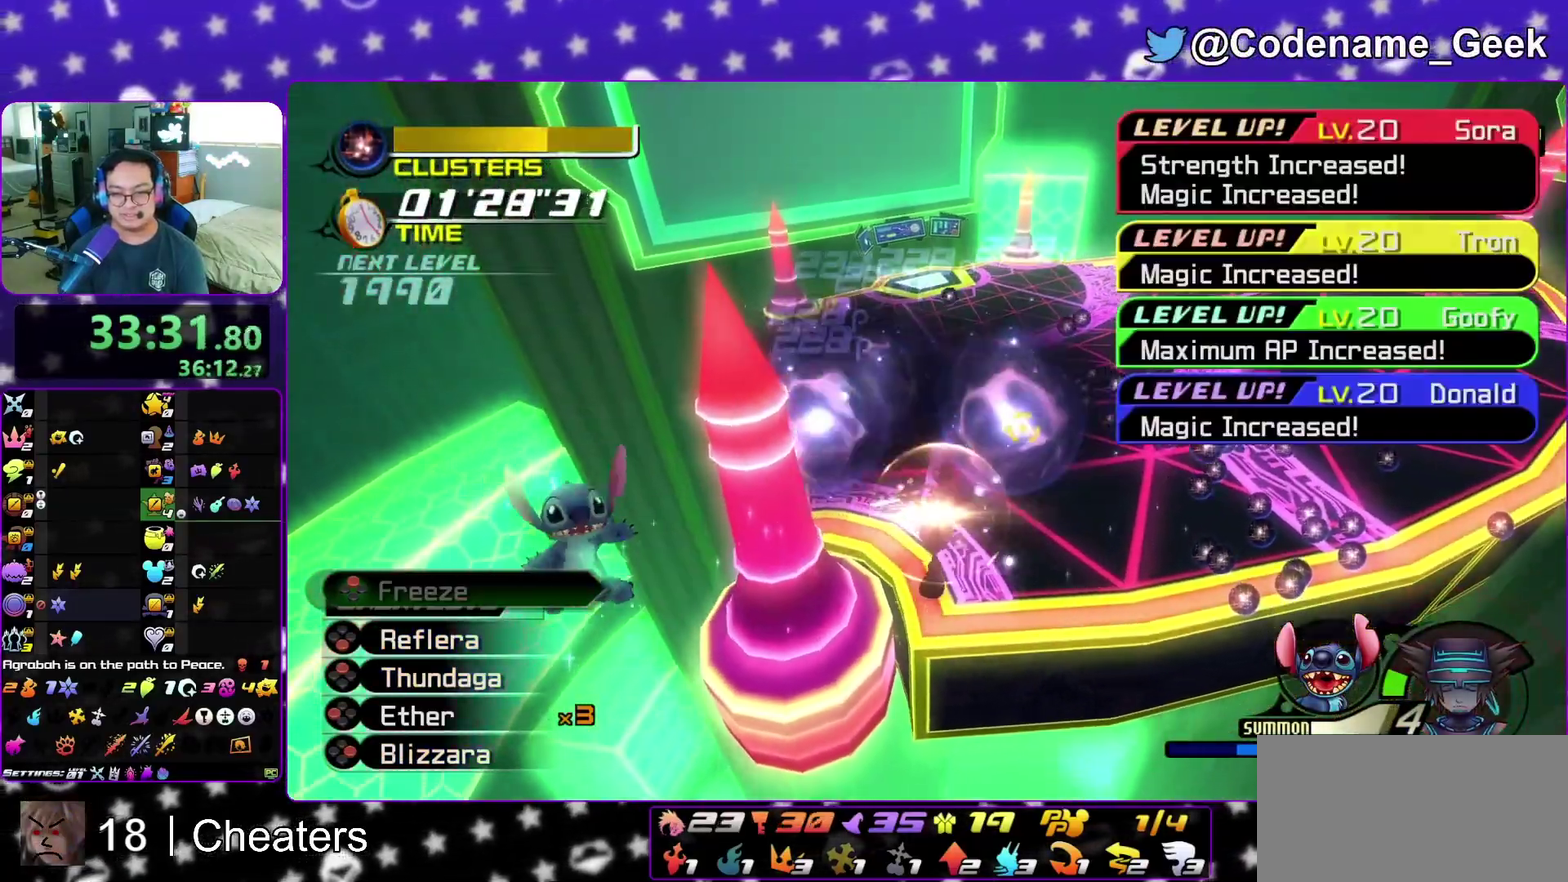
{"dt_ms": 900, "buttons": ["X"], "left_stick": "down", "right_stick": "down"}
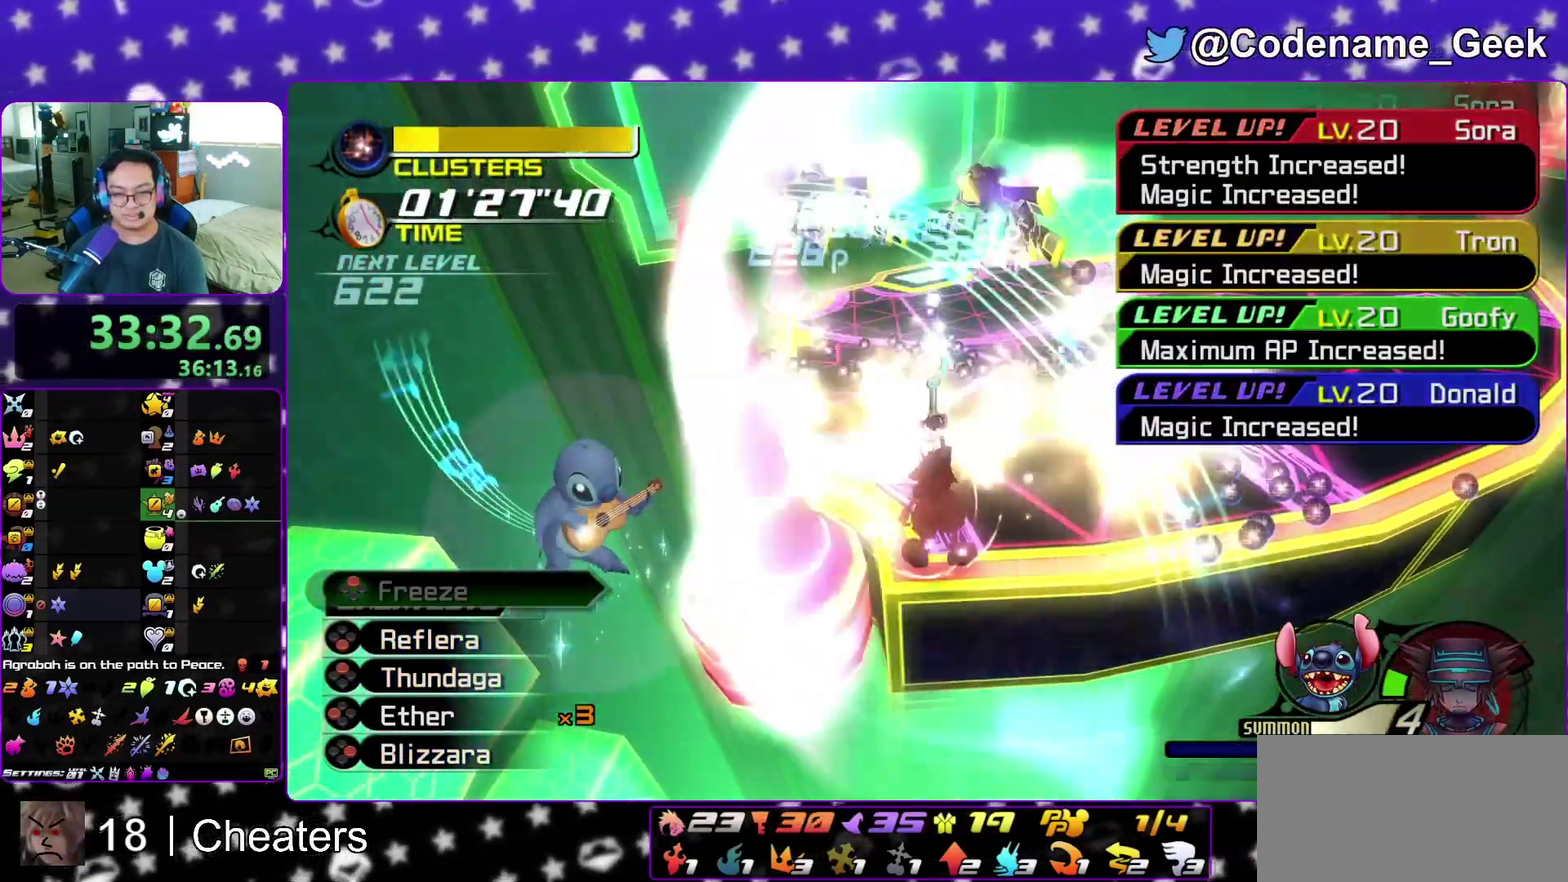
{"dt_ms": 300, "buttons": [], "left_stick": "down", "right_stick": "down"}
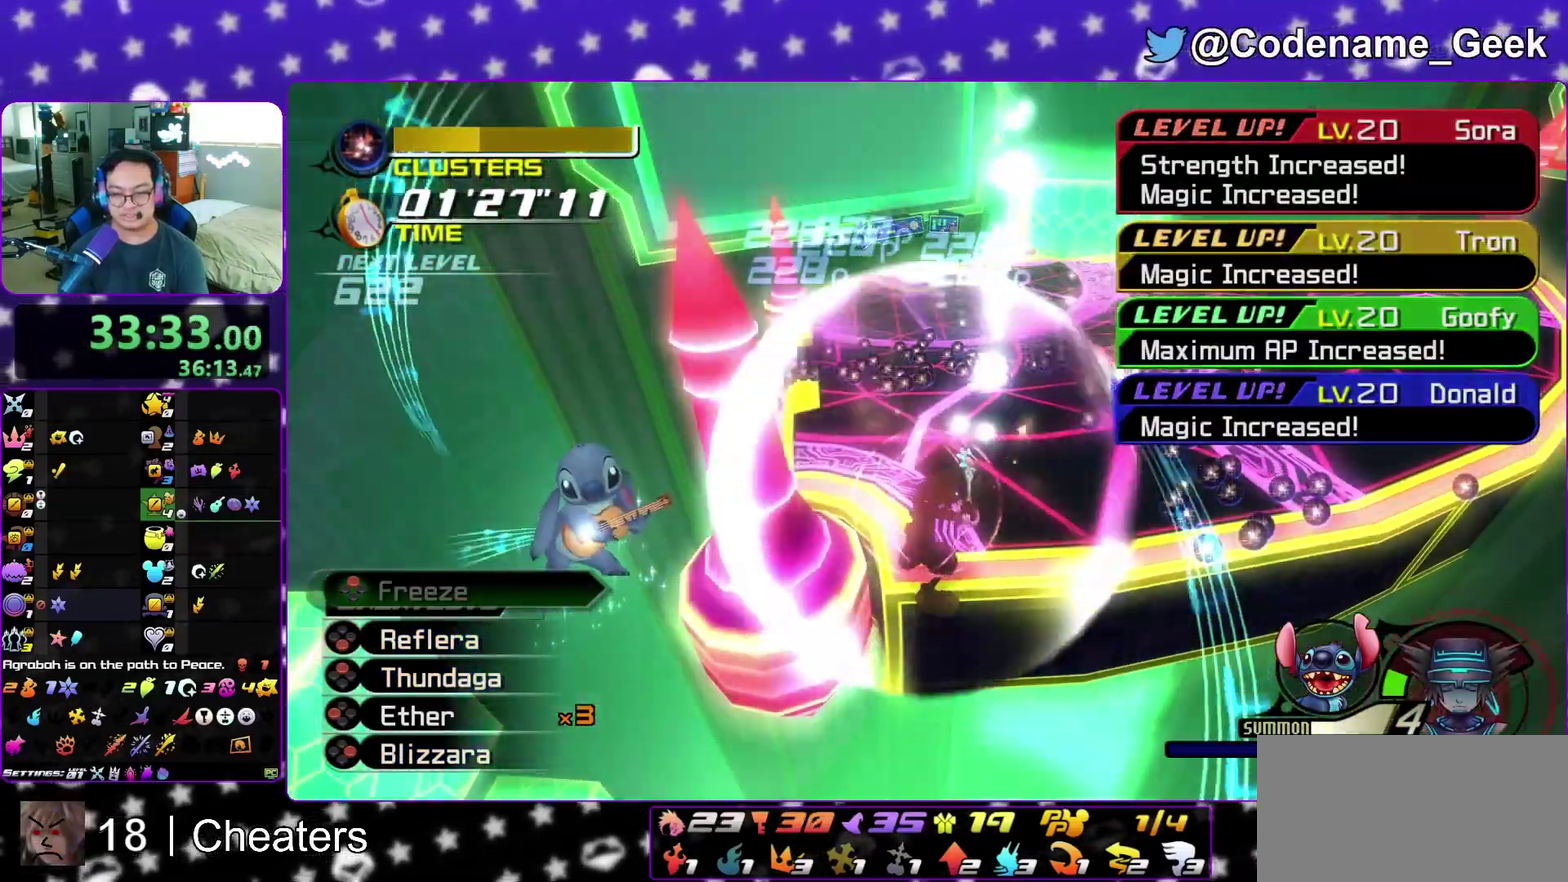
{"dt_ms": 700, "buttons": ["X"], "left_stick": "down", "right_stick": "down", "events": [[50, "X", "down"], [167, "X", "up"], [250, "X", "down"], [383, "X", "up"], [450, "X", "down"], [567, "X", "up"], [650, "X", "down"]]}
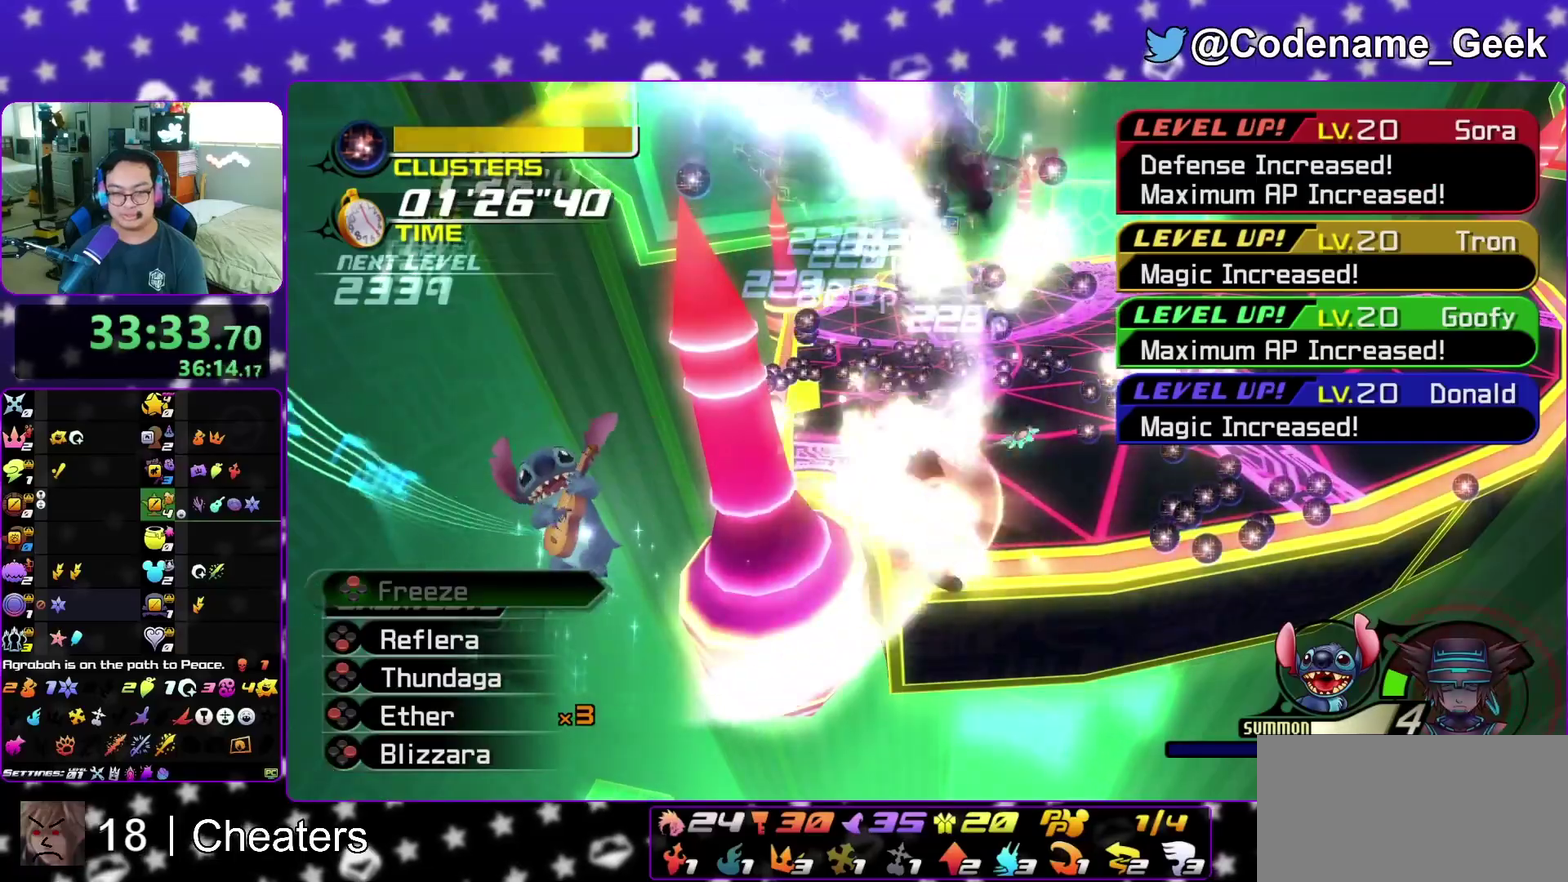
{"dt_ms": 300, "buttons": [], "left_stick": "down", "right_stick": "down", "events": [[67, "X", "up"], [150, "X", "down"], [283, "X", "up"]]}
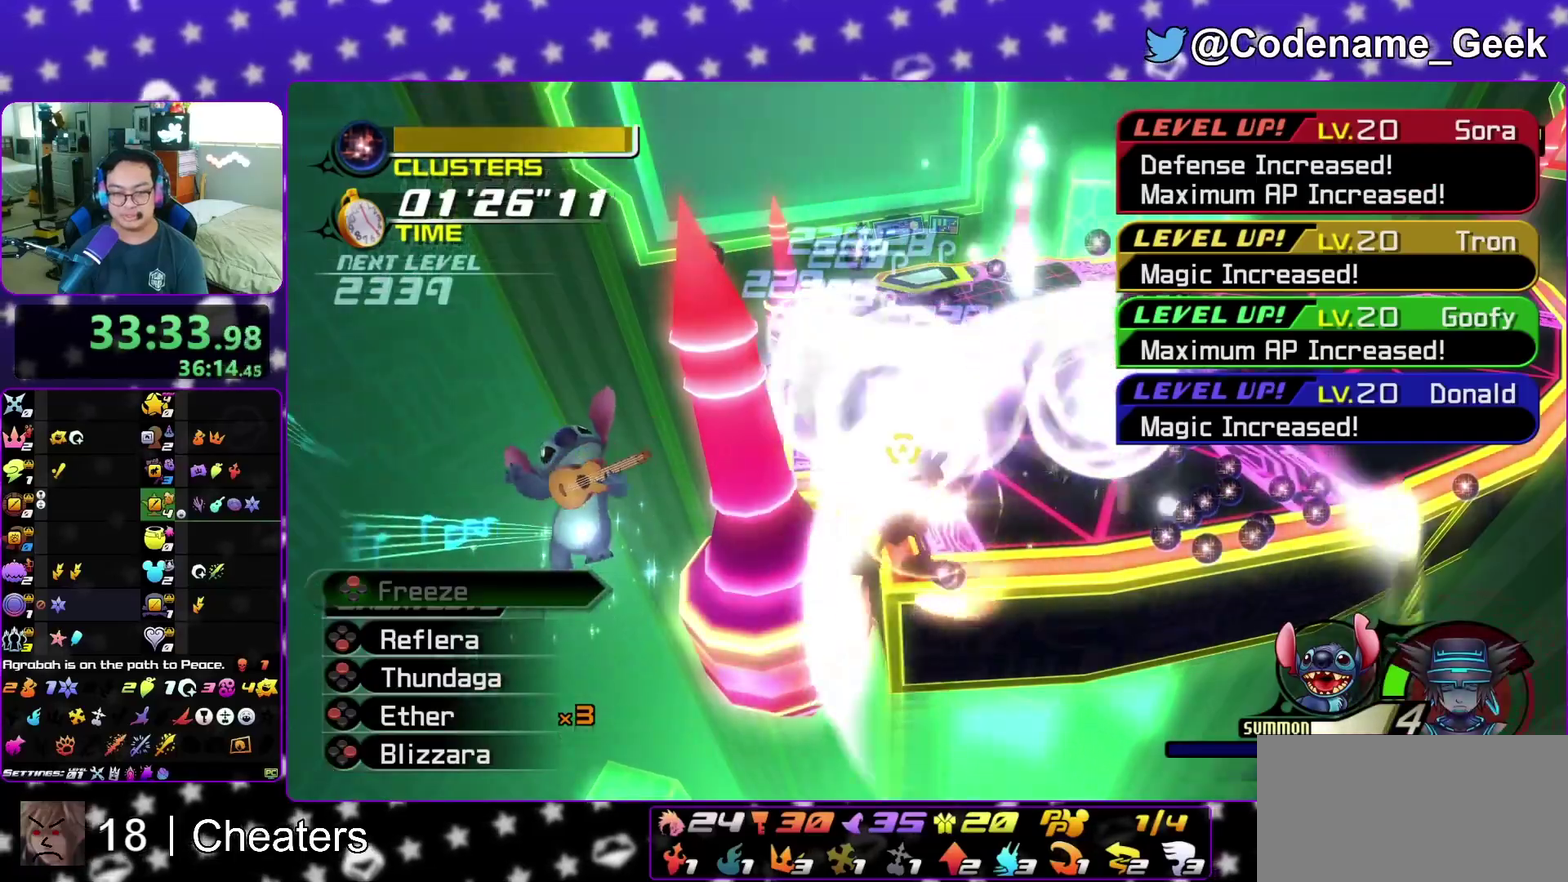
{"dt_ms": 500, "buttons": [], "left_stick": "down", "right_stick": "center", "events": [[67, "X", "down"], [183, "X", "up"], [283, "X", "down"], [333, "right_stick", "center"], [383, "X", "up"]]}